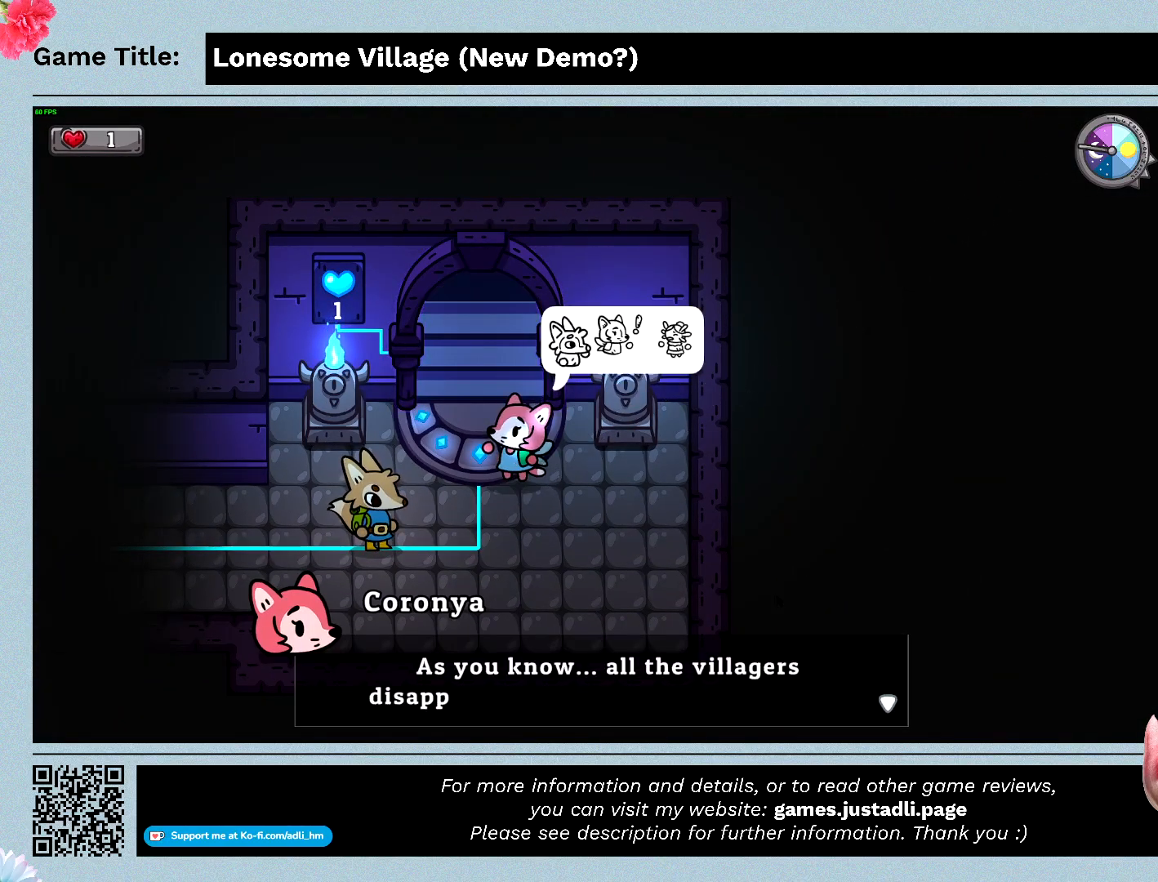
Gameplay with keyboard; each line is a JSON object with the keys held at the frame after it. "events" lists presses ("down") and releases ("up") of "0", "1", "2", "3", "4", "5", "6", "7", "8", "9", "a", "alt", "b", "c", "caps_lock", "ctrl", "d", "down", "e", "escape", "f", "f1", "f2", "f3", "f4", "f5", "f6", "f7", "f8", "g", "h", "i", "j", "k", "l", "left", "m", "n", "o", "p", "q", "r", "return", "right", "s", "shift", "space", "t", "tab", "tilde", "u", "up", "v", "w", "x", "y" and "z" between this image and that frame as [ms after this image, input, new state], when the widget could be followed in between. No other keys are recorded. Mouse input is not recorded.
{"keys": ["space"], "events": [[333, "space", "down"]]}
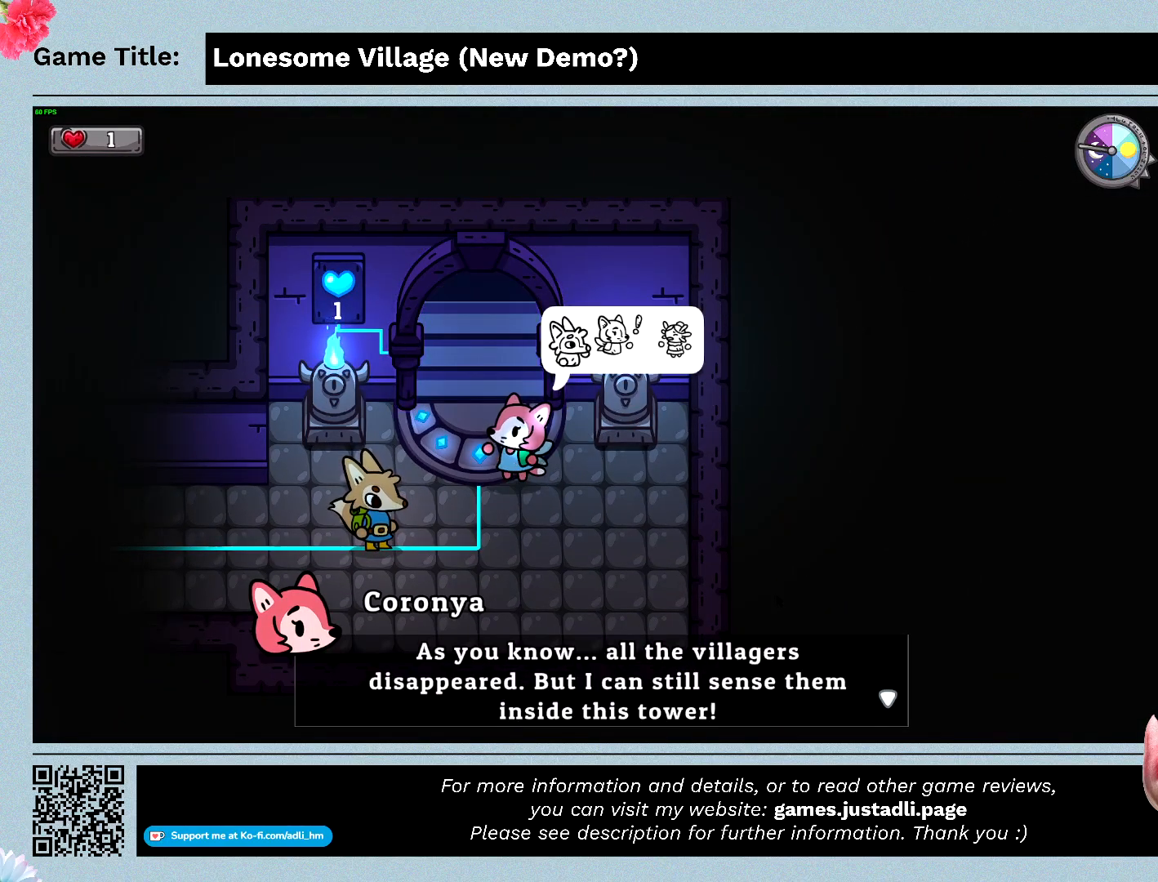
{"keys": [], "events": [[267, "space", "up"]]}
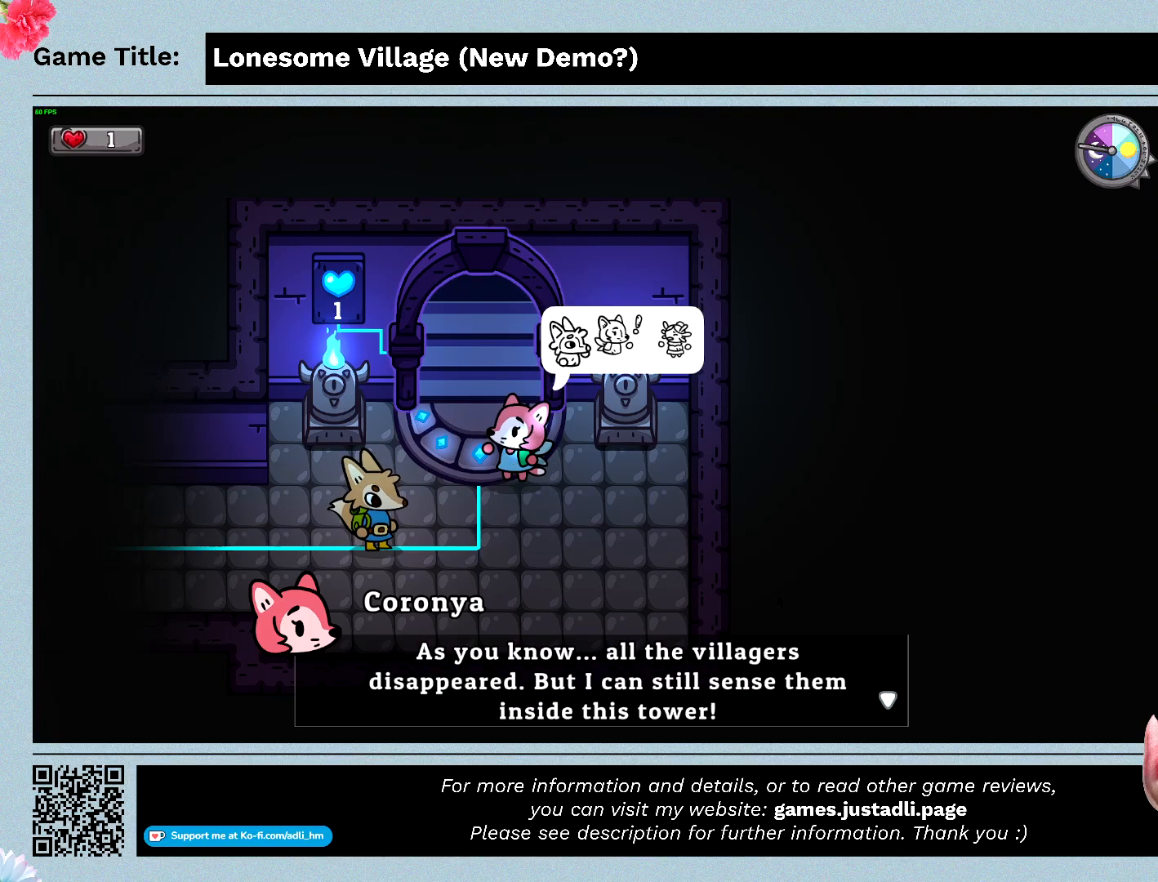
{"keys": [], "events": []}
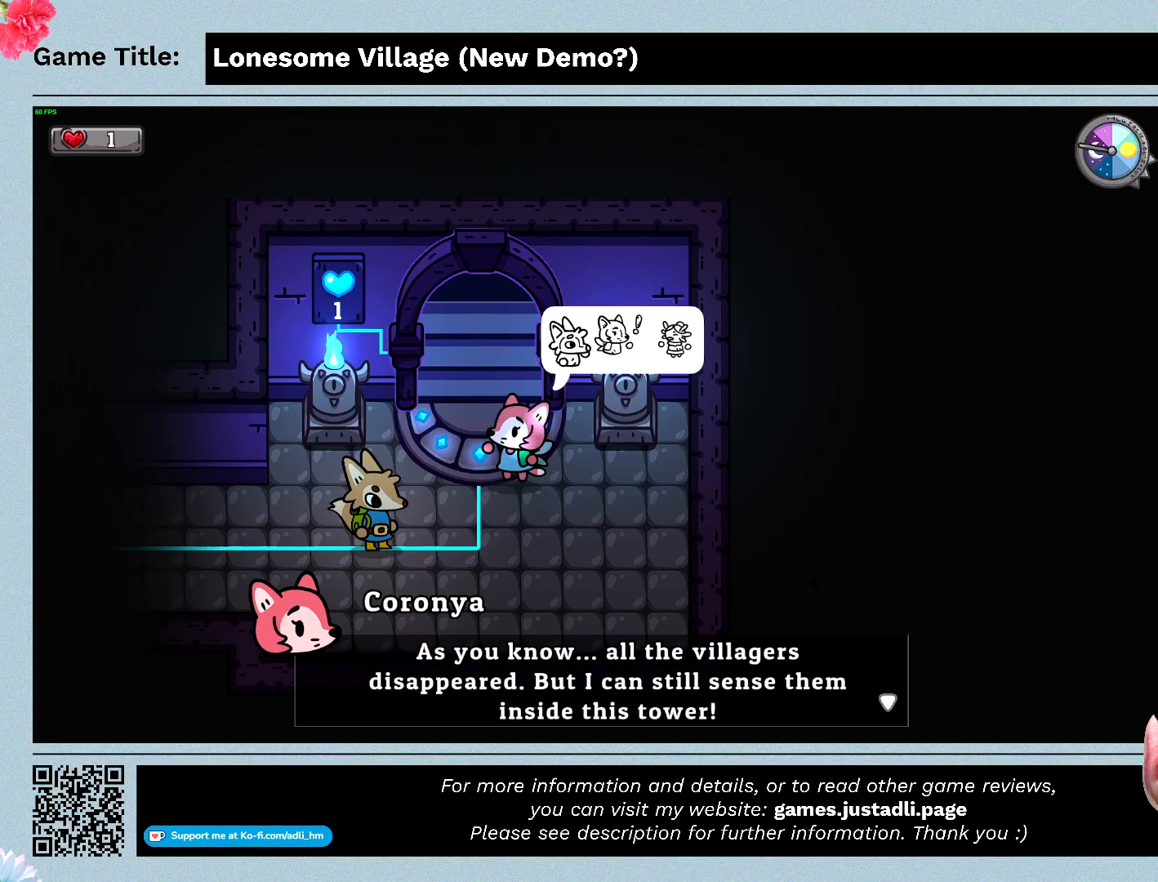
{"keys": [], "events": []}
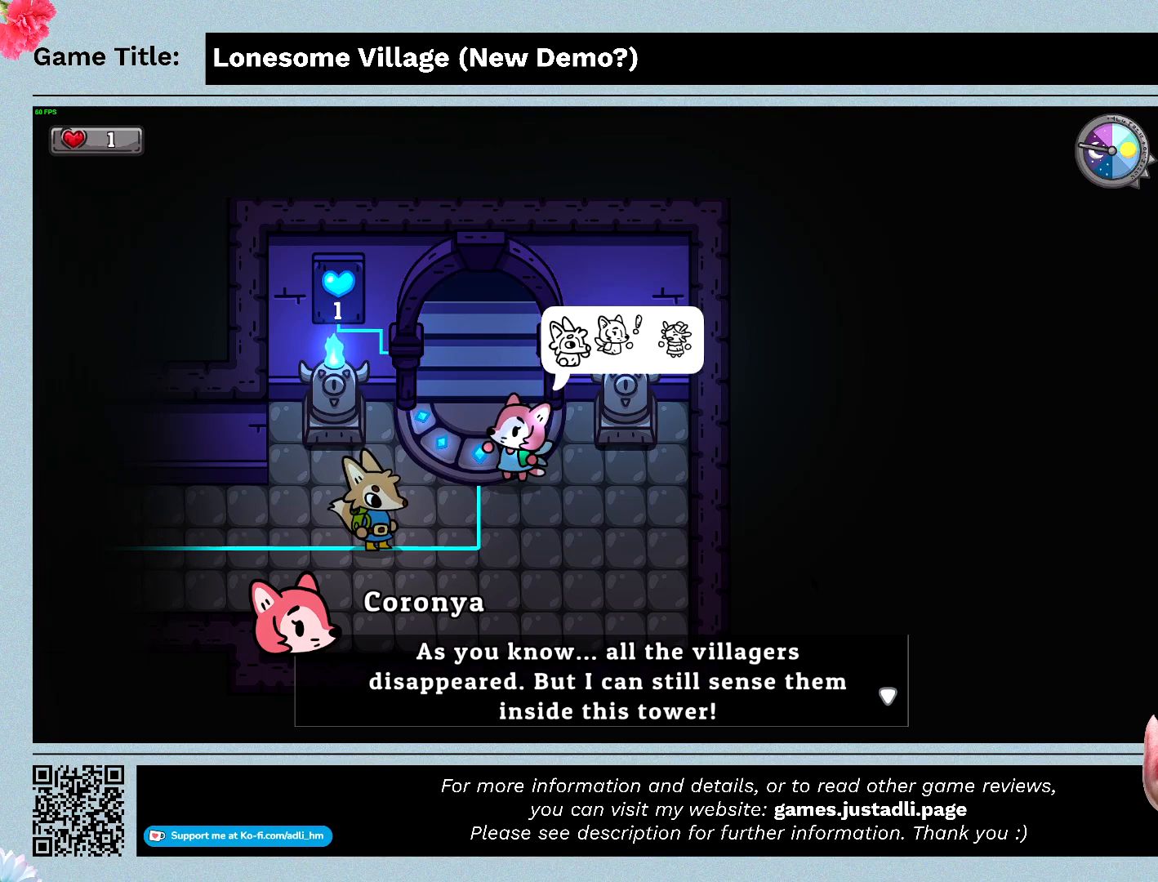
{"keys": [], "events": []}
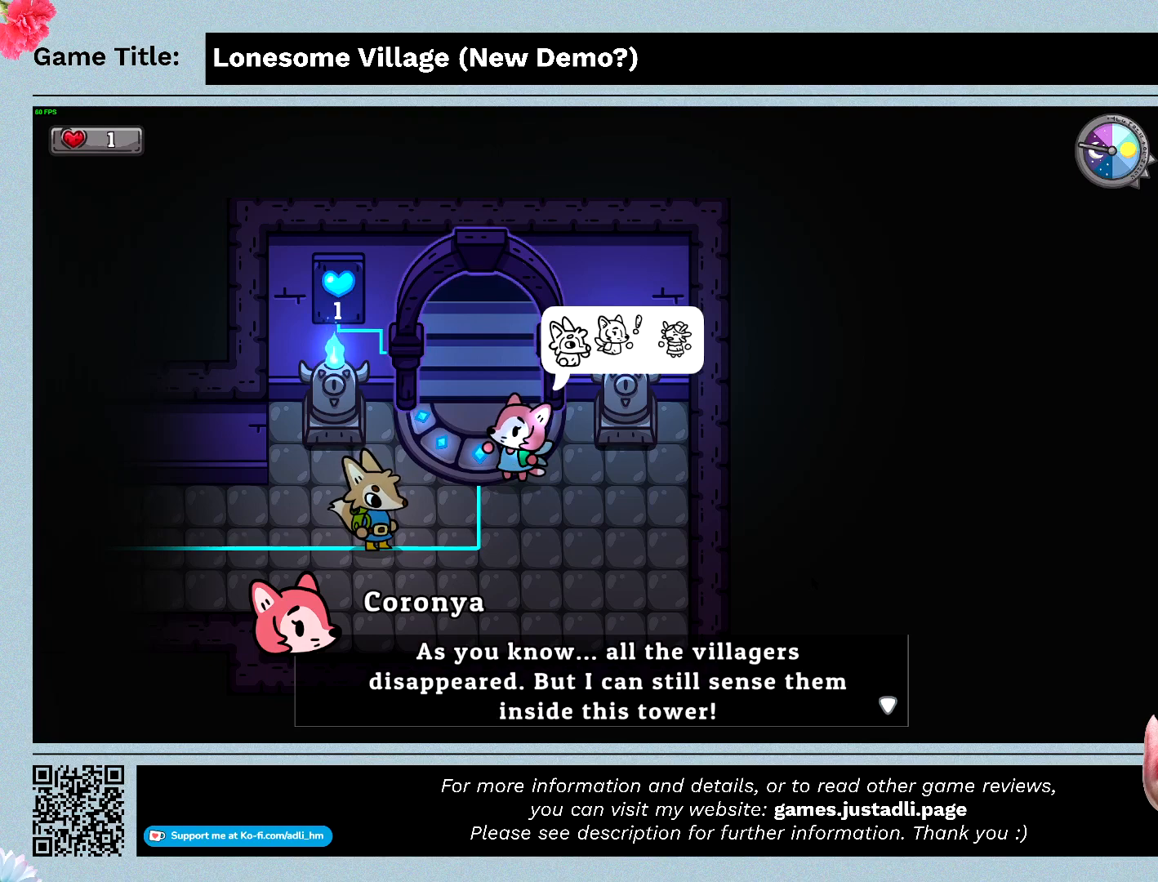
{"keys": ["space"], "events": [[300, "space", "down"]]}
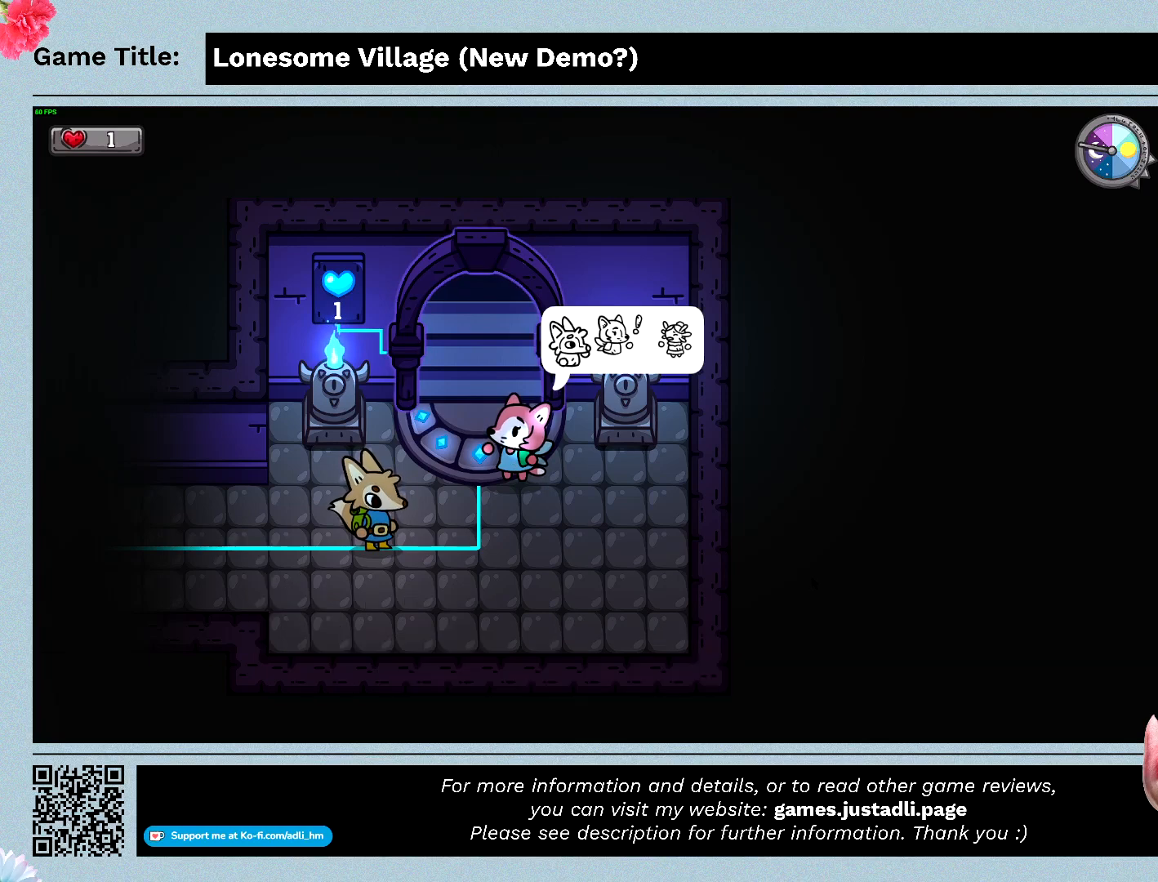
{"keys": [], "events": [[233, "space", "up"]]}
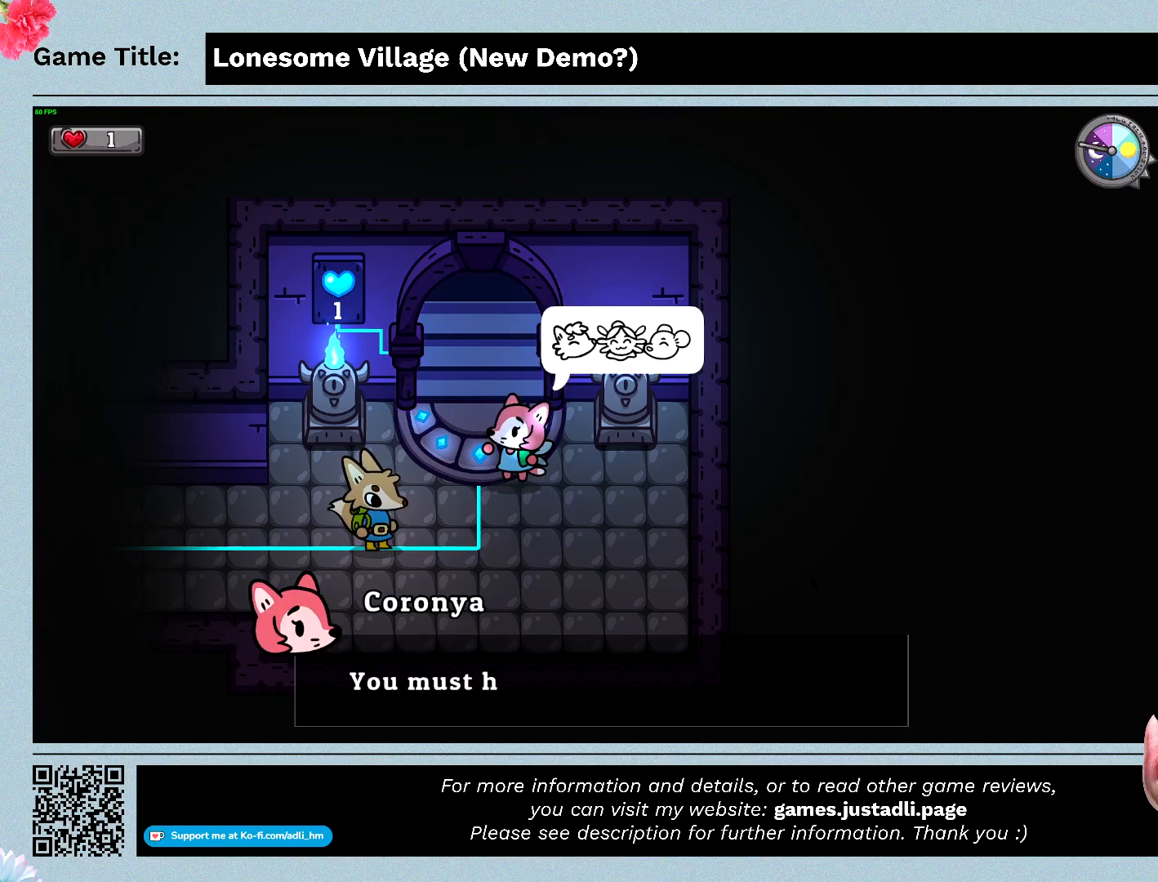
{"keys": ["space"], "events": [[433, "space", "down"]]}
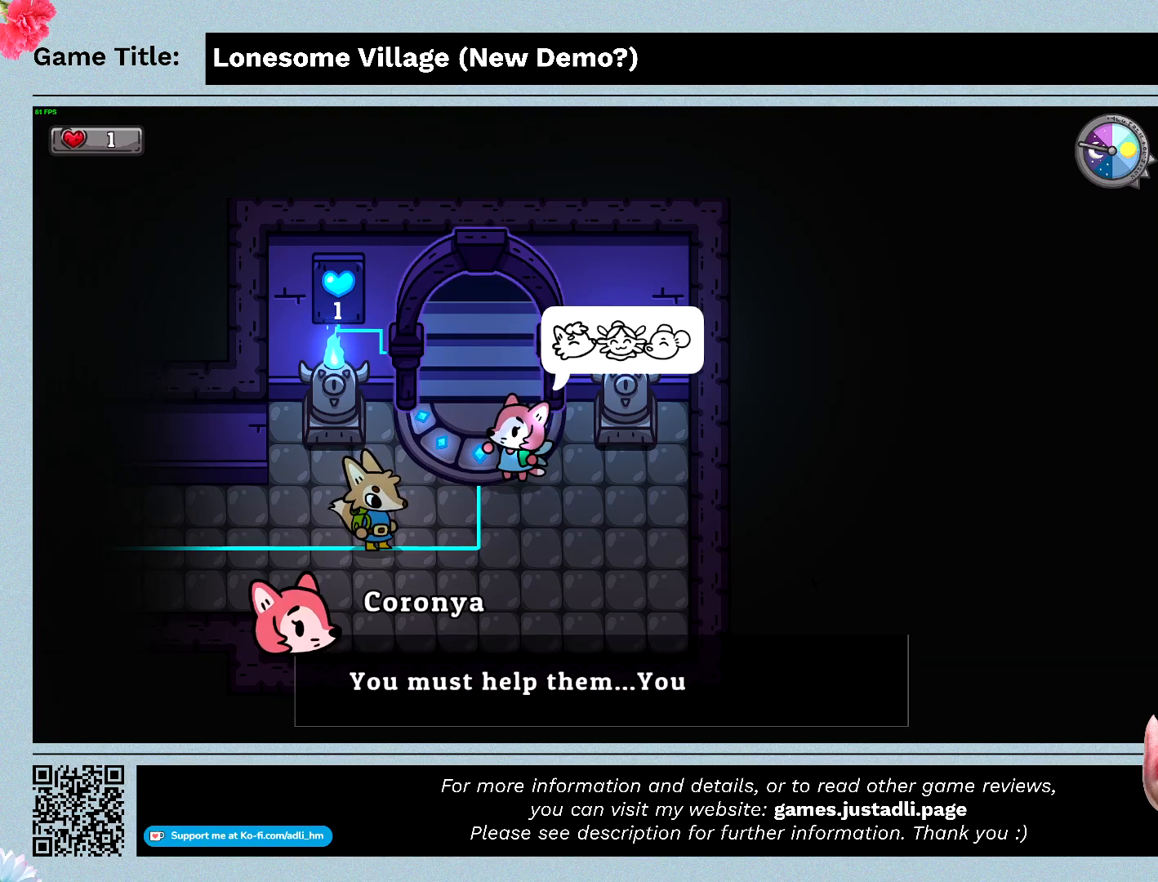
{"keys": [], "events": [[400, "space", "up"]]}
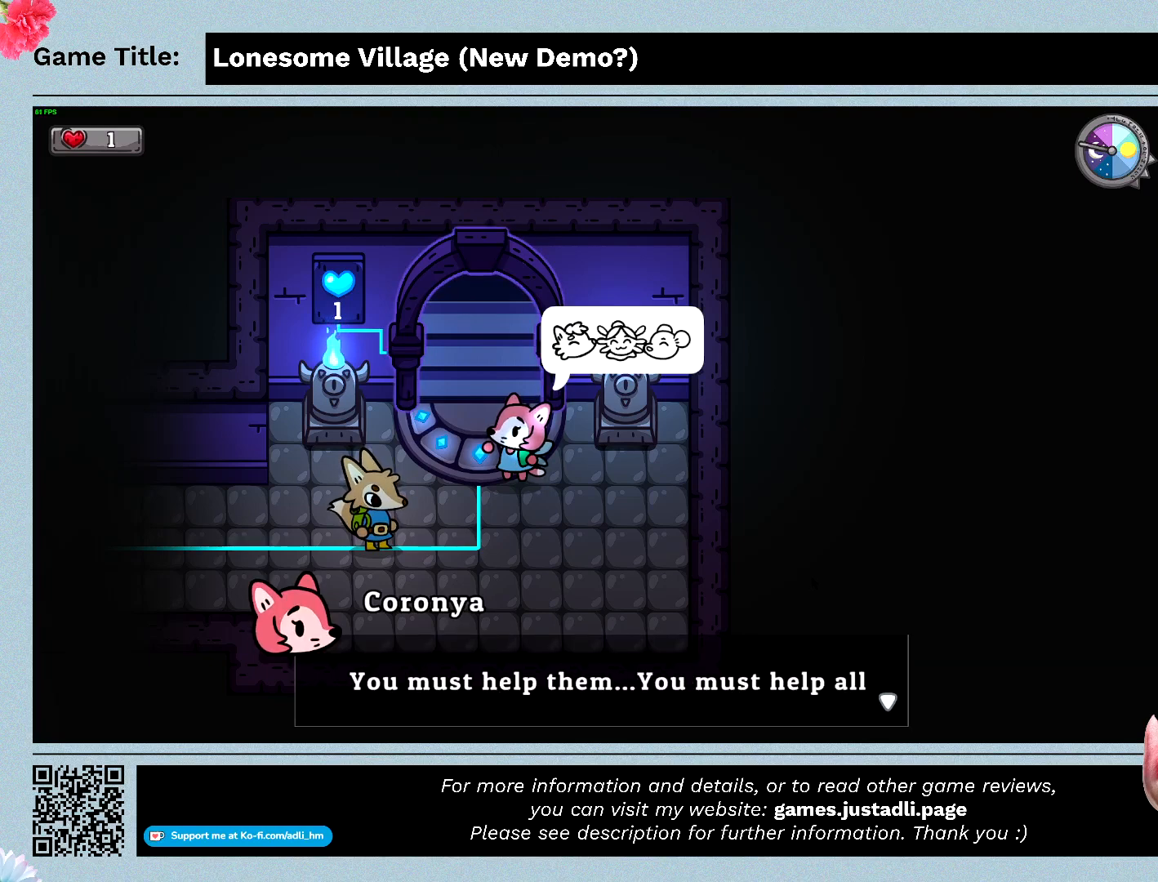
{"keys": [], "events": []}
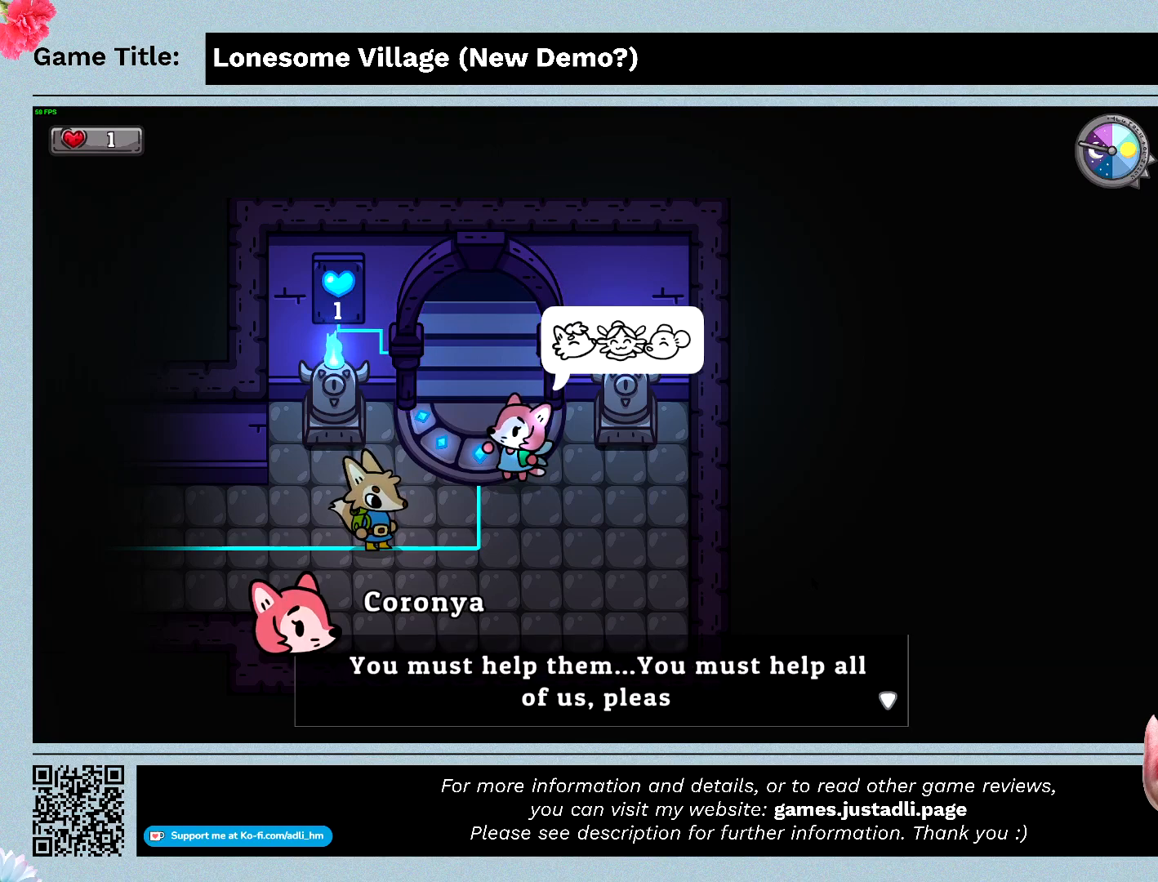
{"keys": [], "events": []}
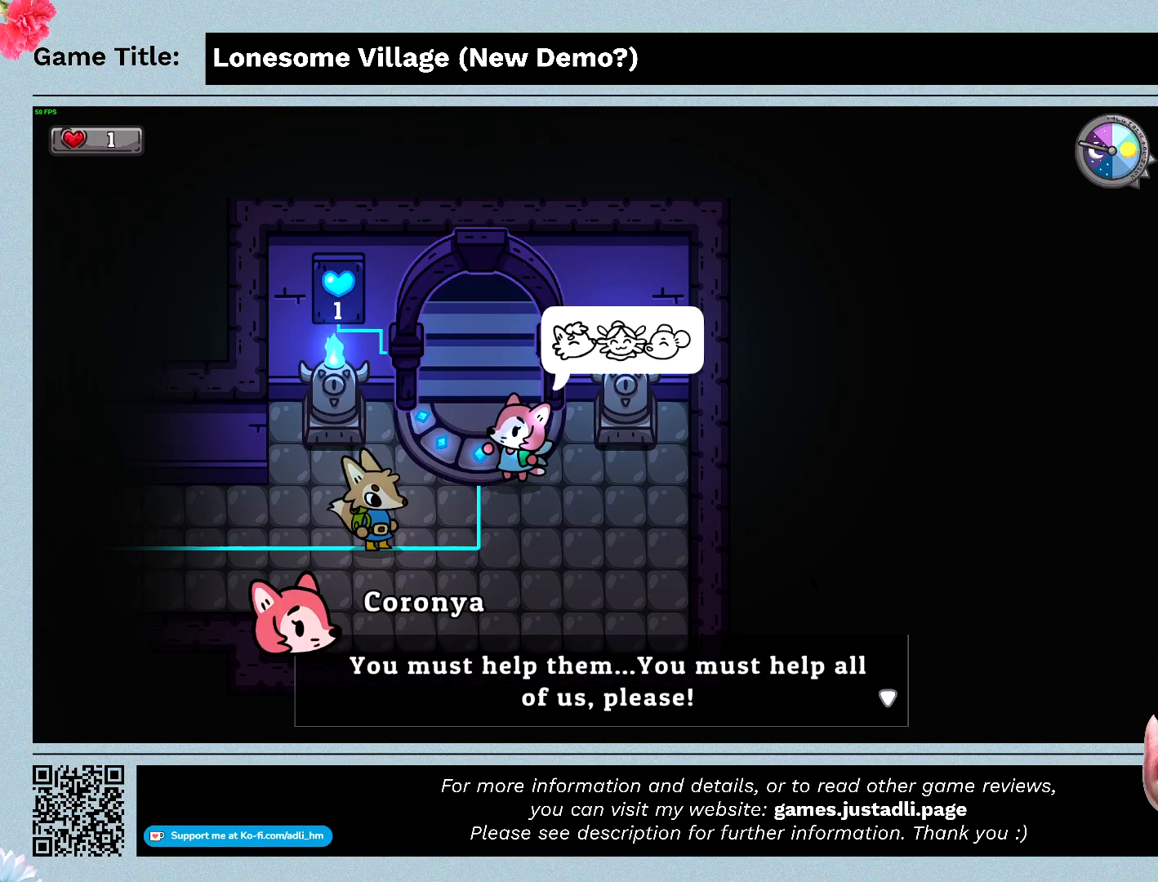
{"keys": ["space"], "events": [[467, "space", "down"]]}
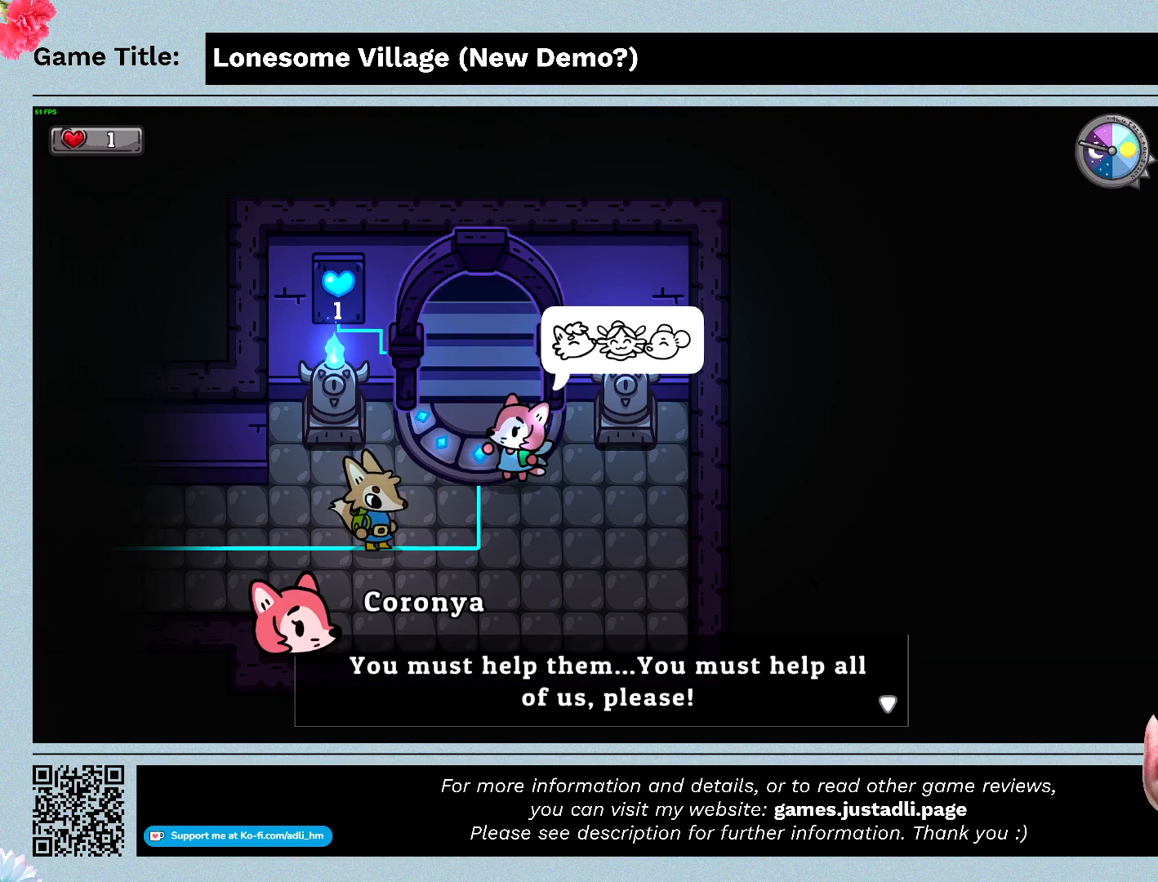
{"keys": [], "events": [[433, "space", "up"]]}
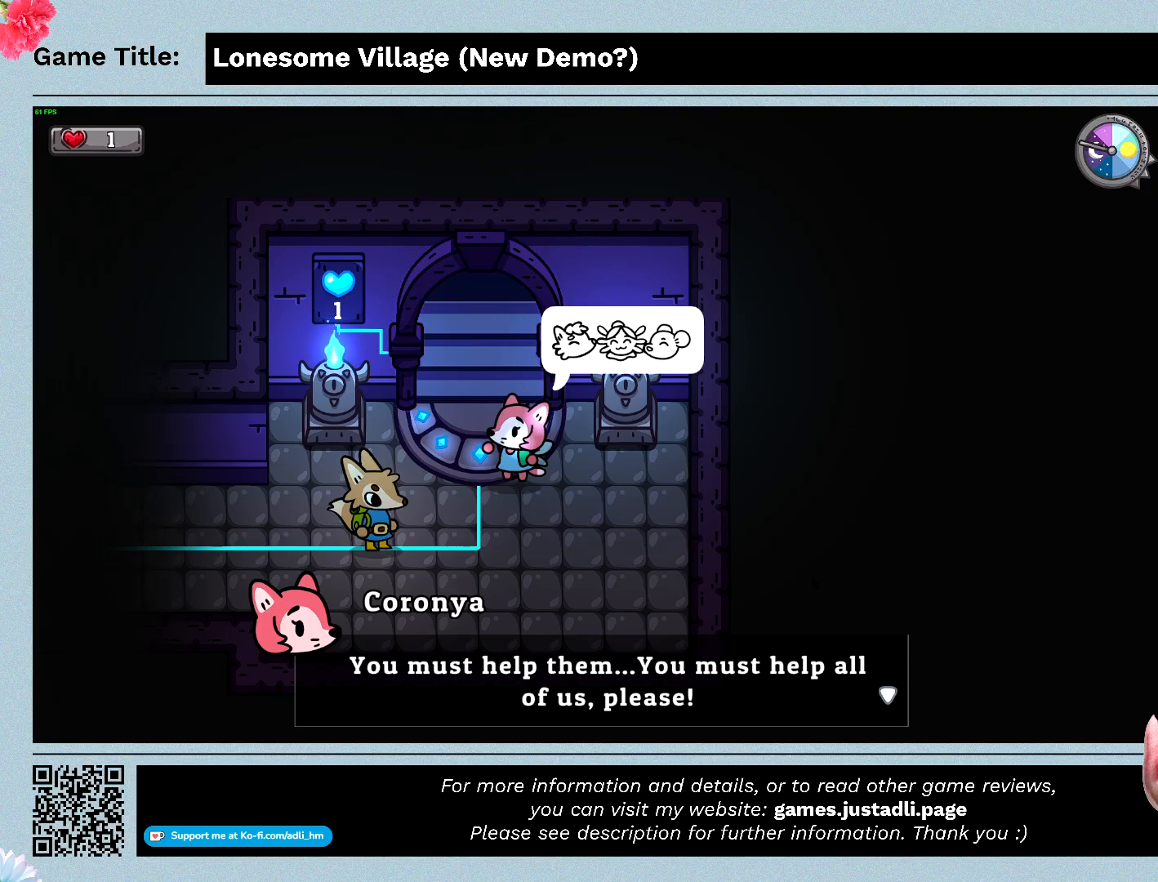
{"keys": ["space"], "events": [[400, "space", "down"]]}
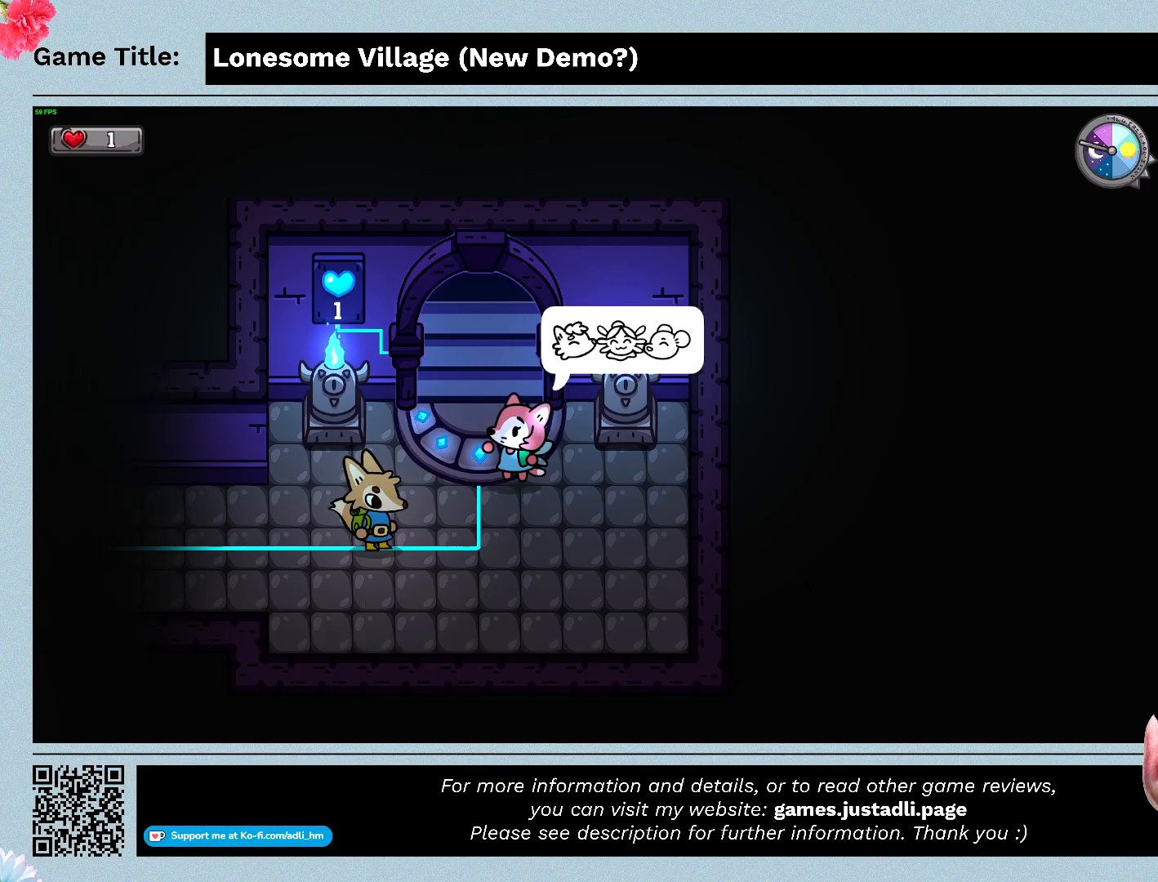
{"keys": [], "events": [[400, "space", "up"]]}
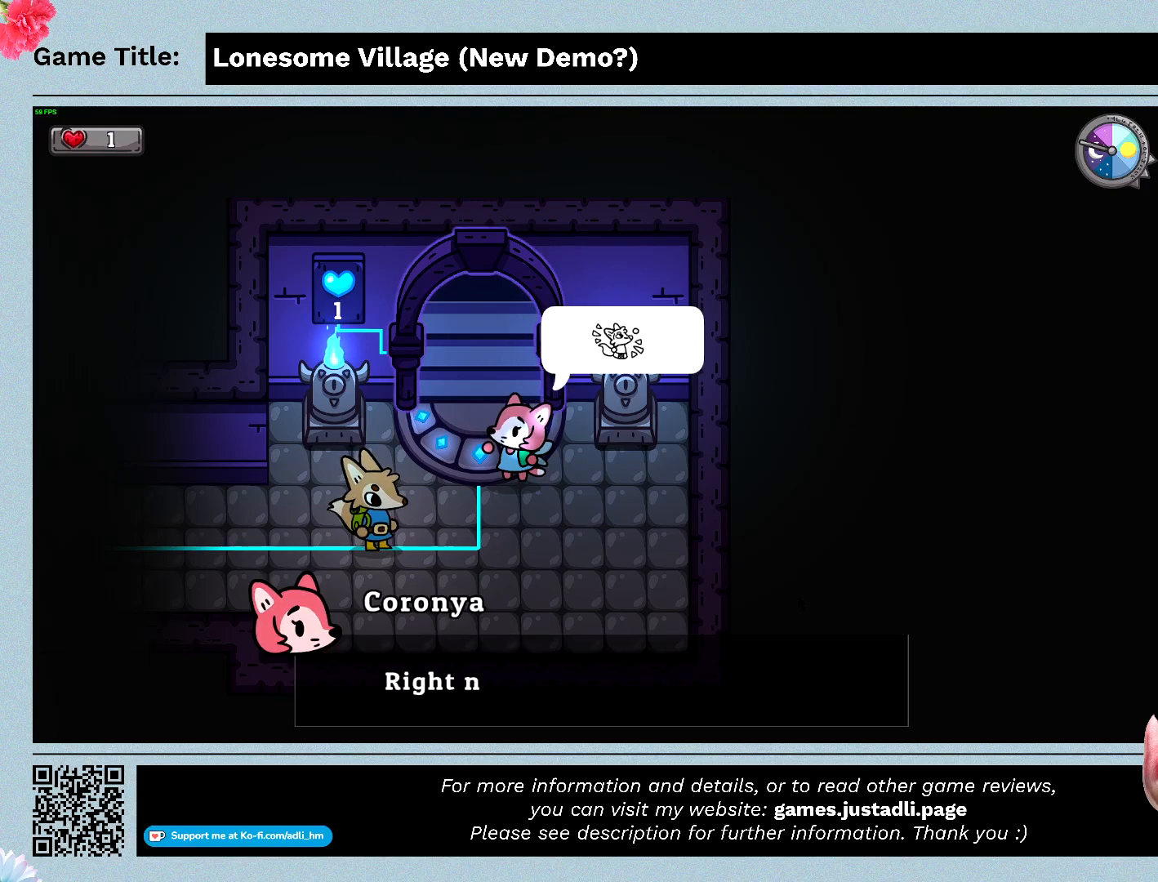
{"keys": [], "events": []}
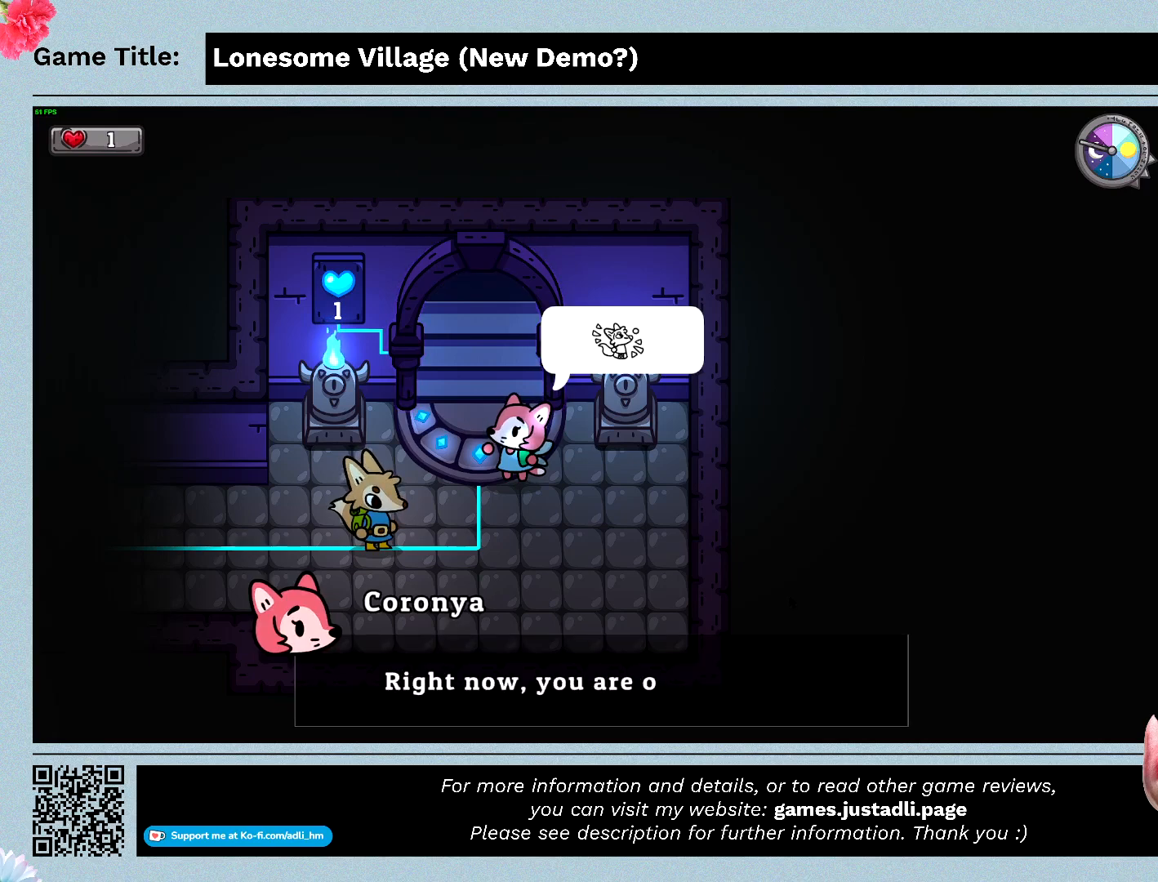
{"keys": [], "events": []}
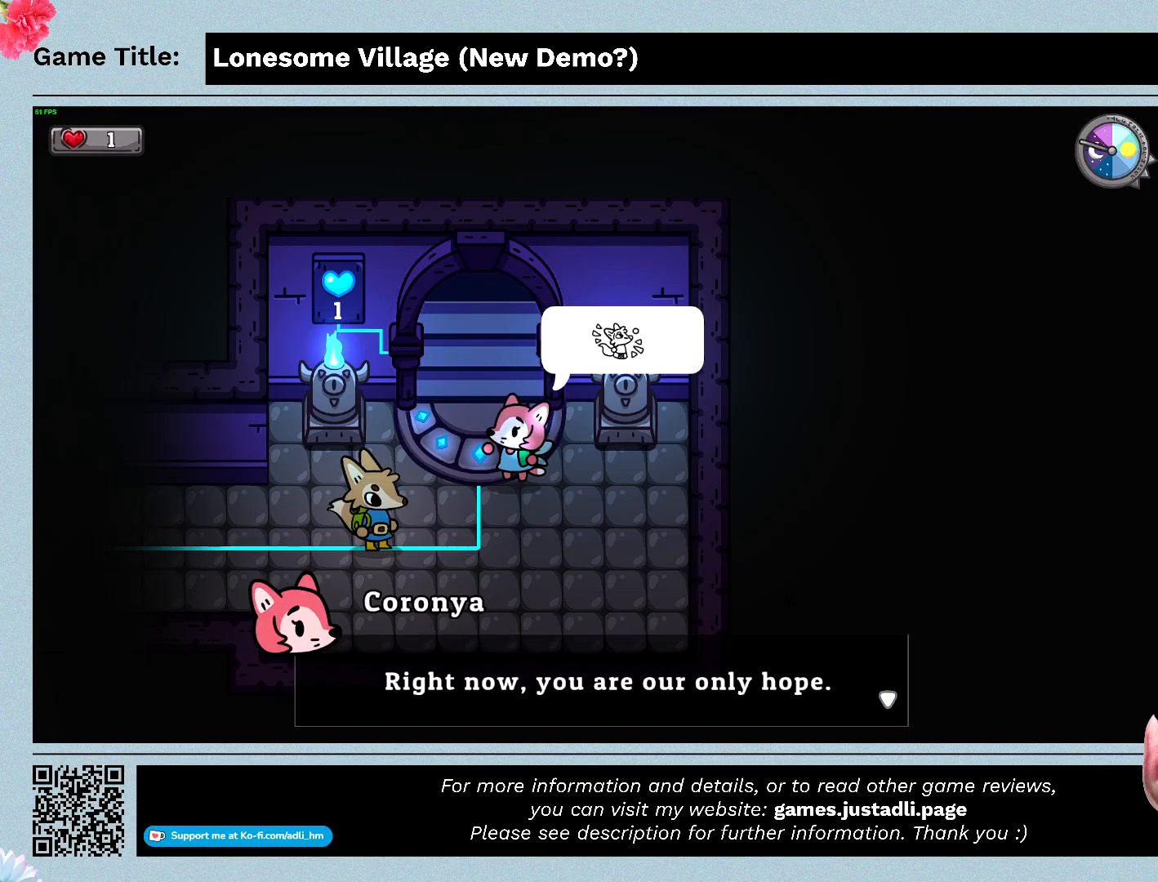
{"keys": [], "events": []}
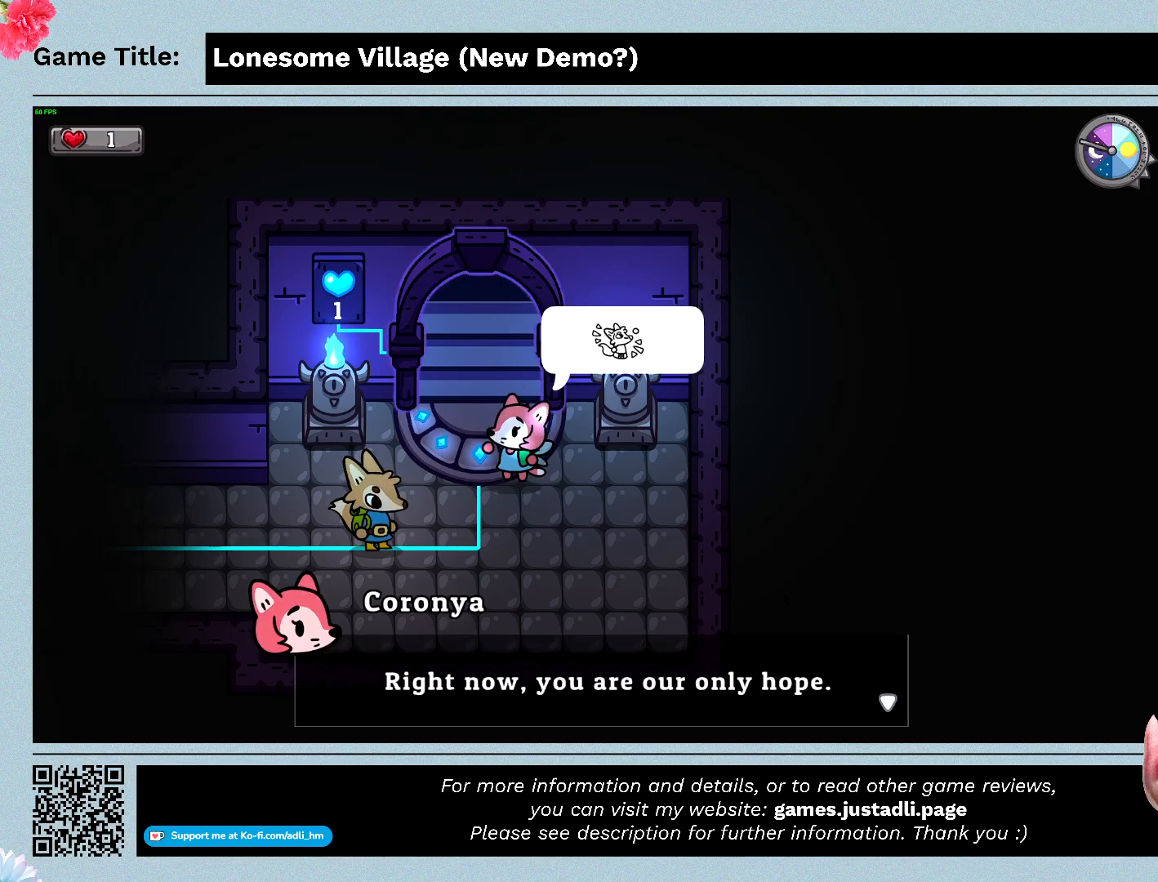
{"keys": [], "events": []}
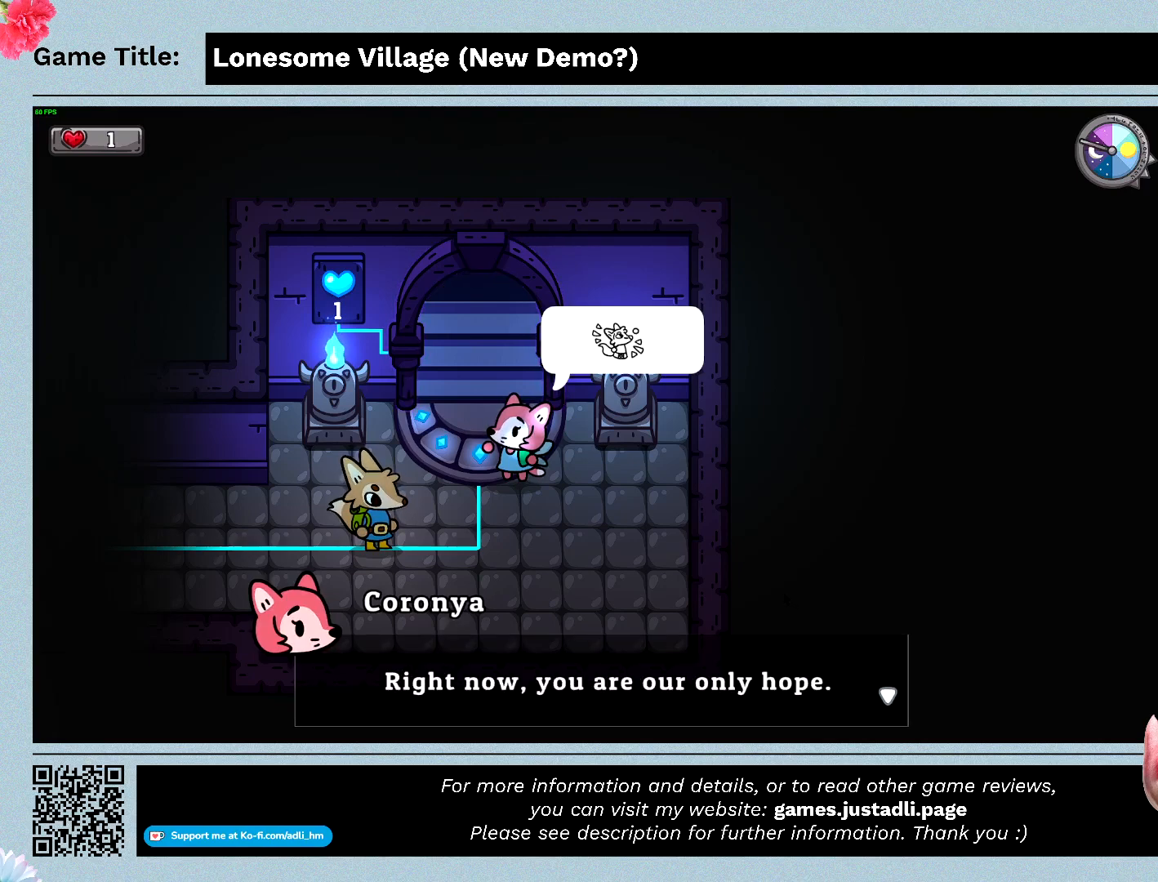
{"keys": ["space"], "events": [[133, "space", "down"]]}
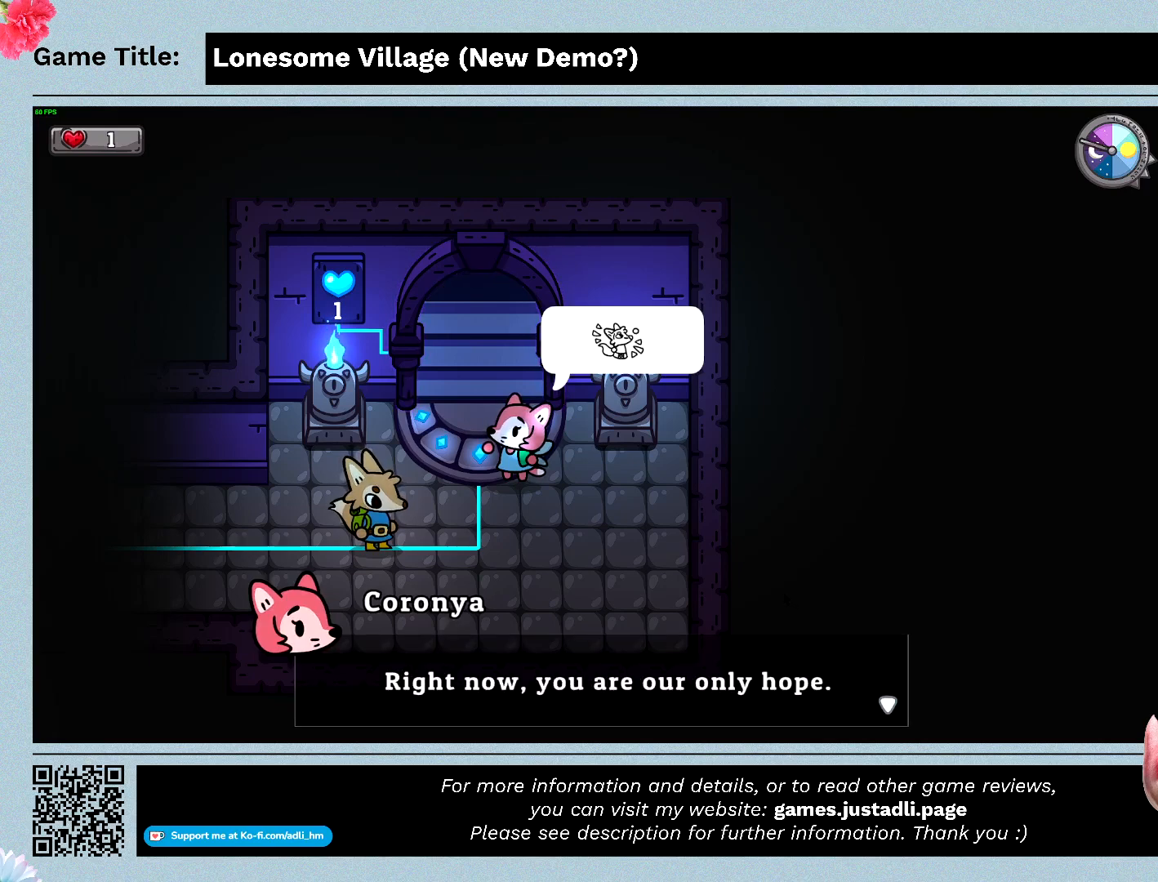
{"keys": [], "events": [[67, "space", "up"]]}
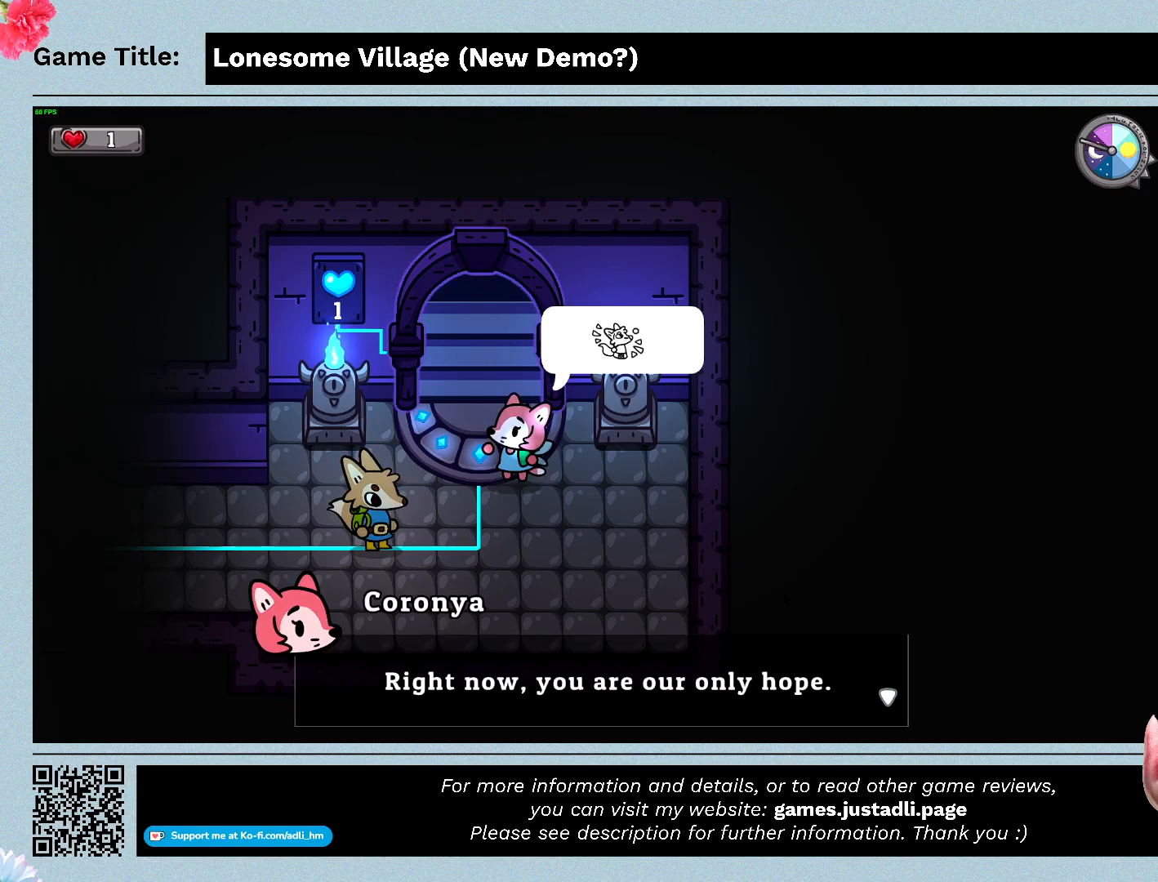
{"keys": ["space"], "events": [[467, "space", "down"]]}
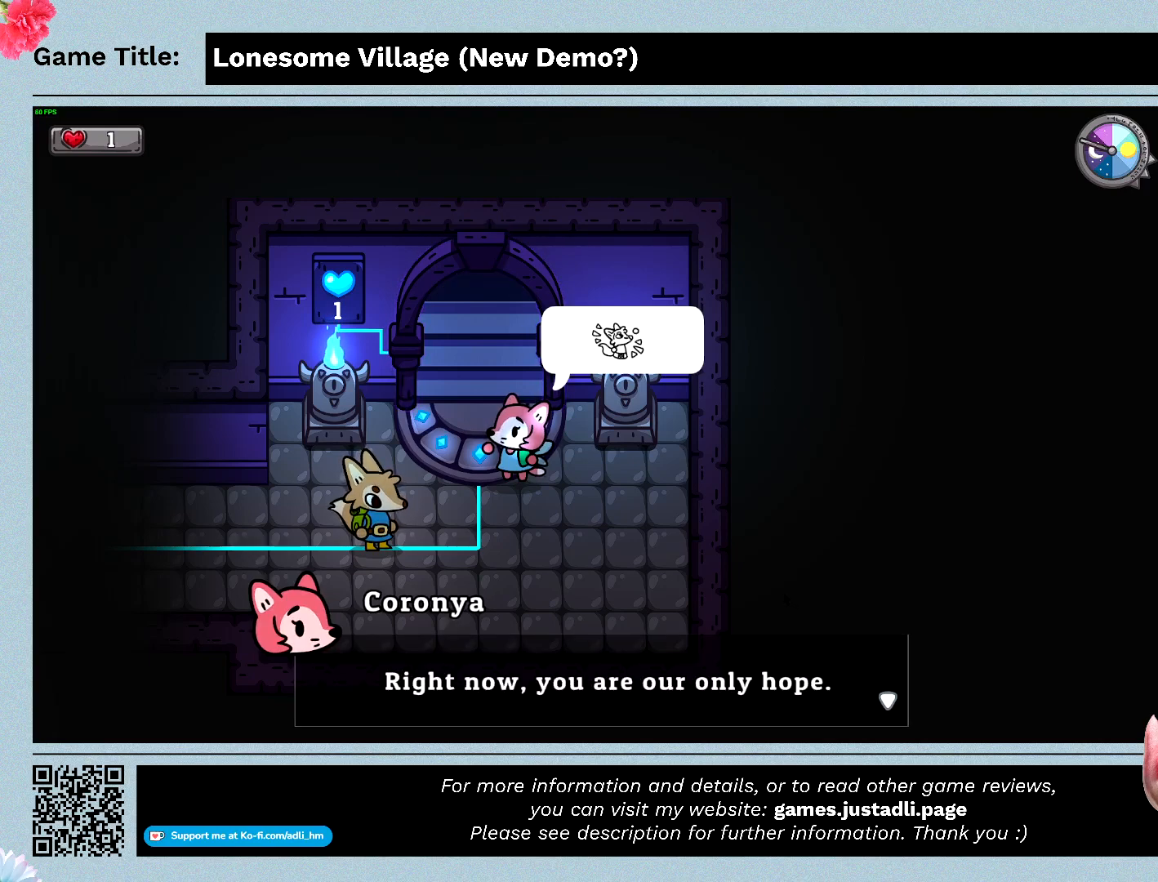
{"keys": [], "events": [[400, "space", "up"]]}